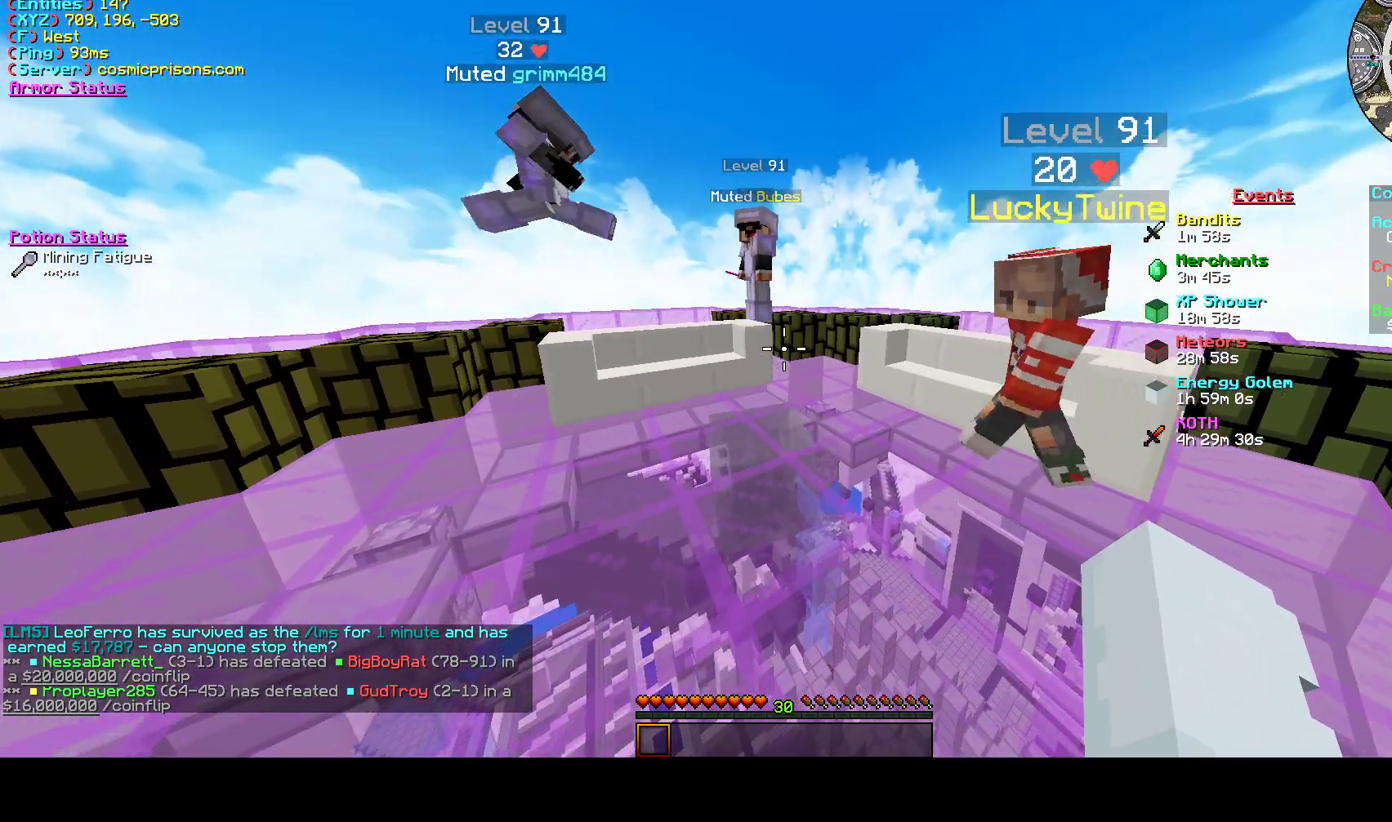
Gameplay with keyboard and mouse; each line is a JSON object with the keys and mouse buttons held at the frame after it. "events" lists presses ("down") and releases ("up") of "a", "d", "s", "w", "mouse_left" and "mouse_right" between this image and that frame as [ms after this image, input, new state], when the widget could be followed in between. "mouse_left", "mouse_right" = the "left", "right" buttons of the "mouse" list. No other keys are recorded. Fast repeated clicks can show as one long hold. Mouse movement is not recorded.
{"keys": [], "mouse": [], "events": [[100, "s", "up"]]}
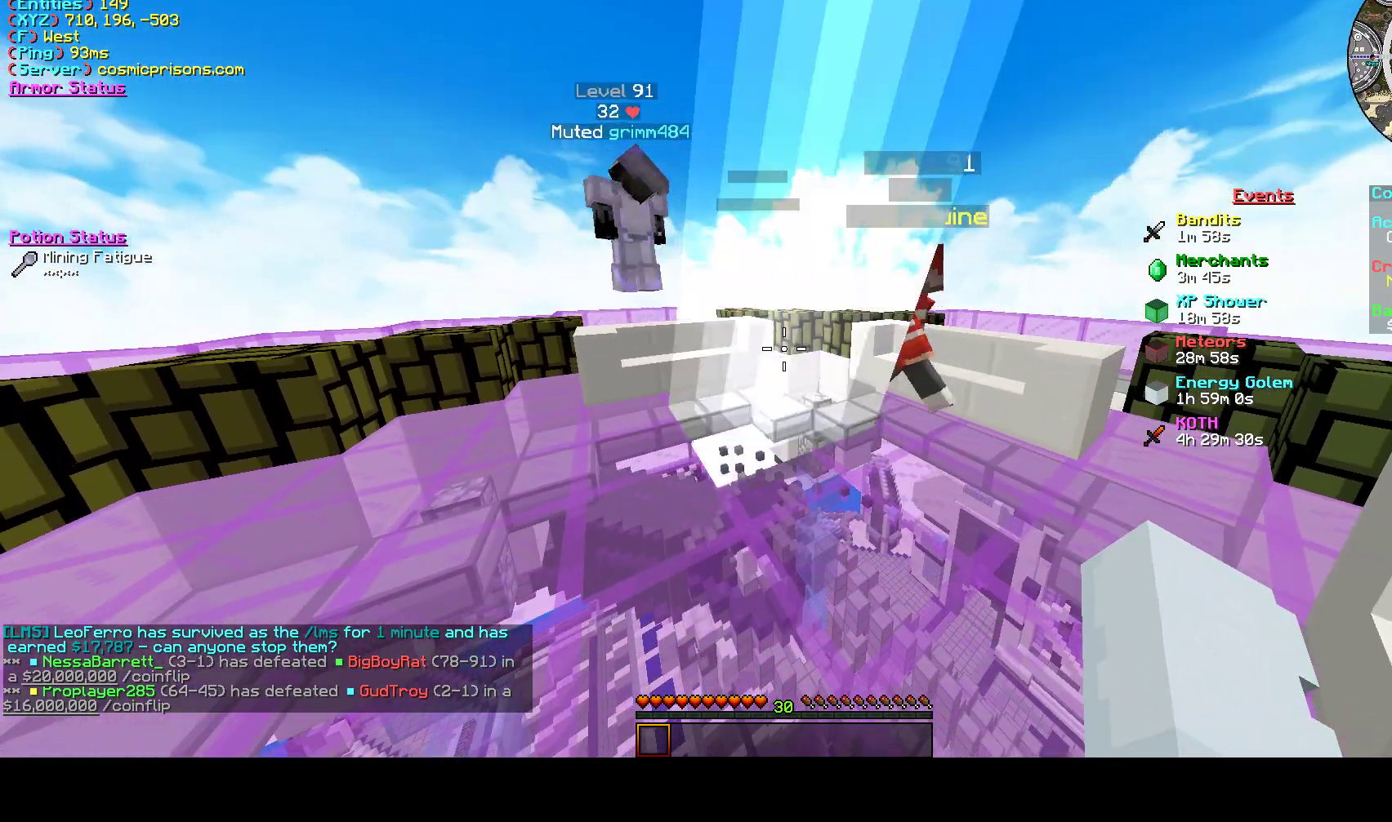
{"keys": [], "mouse": [], "events": []}
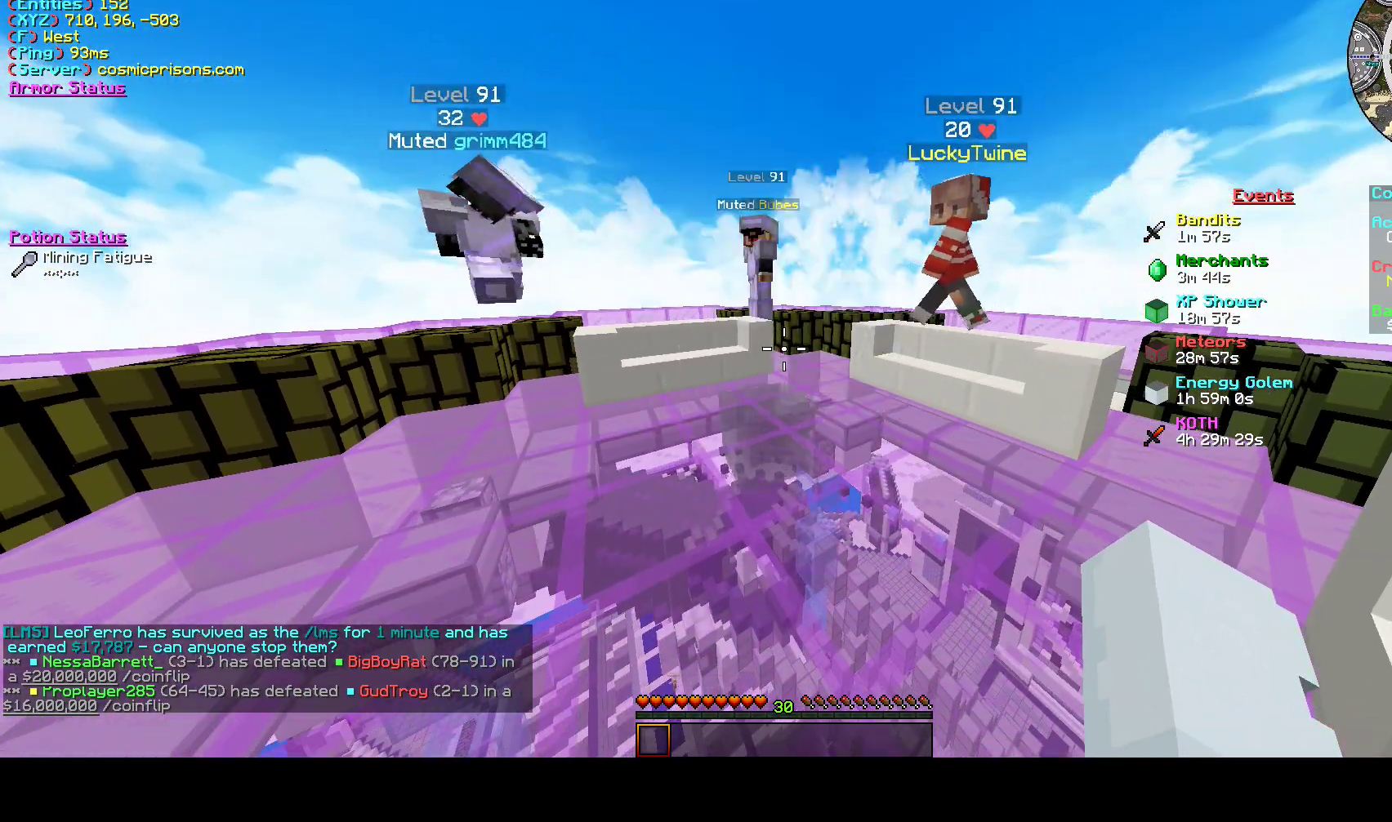
{"keys": [], "mouse": [], "events": []}
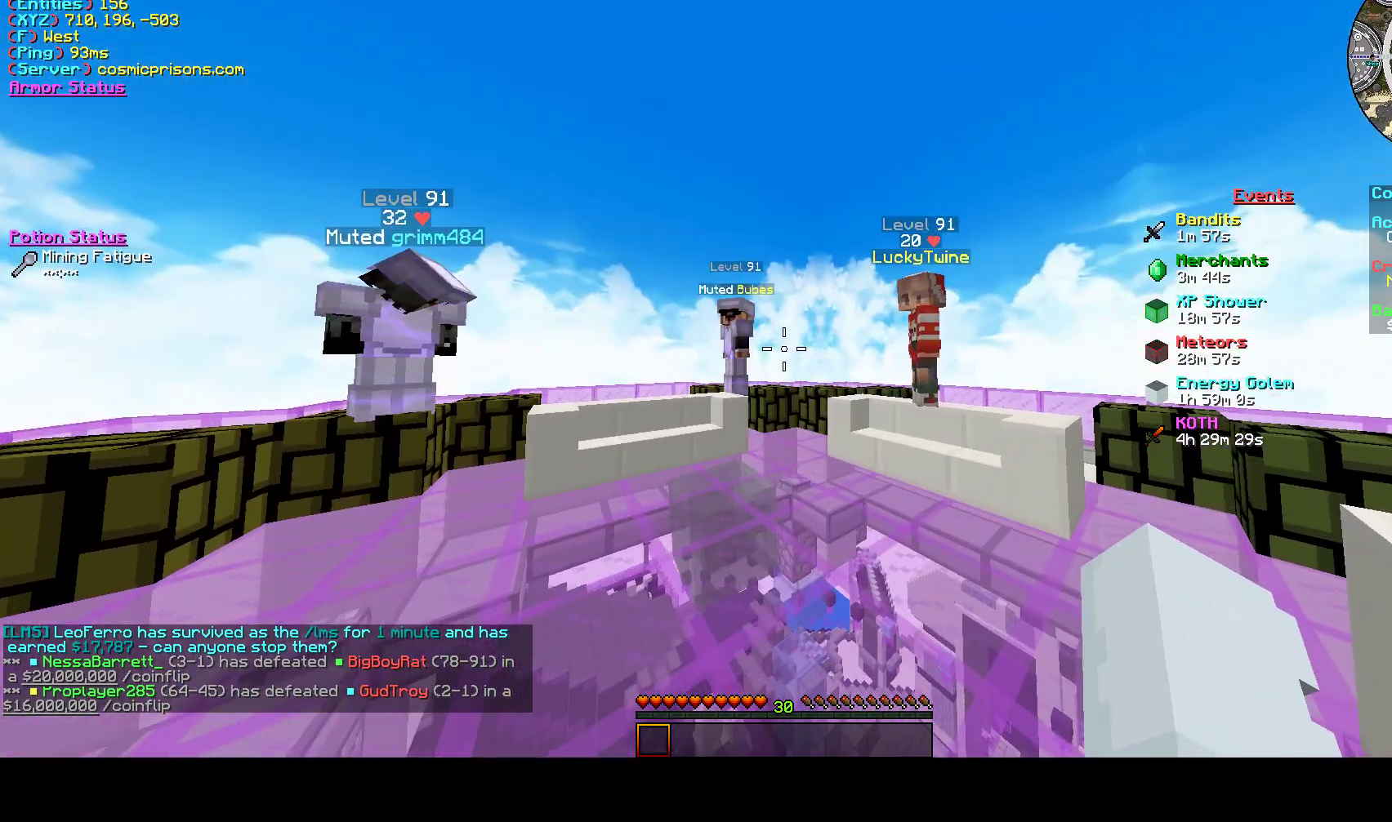
{"keys": [], "mouse": [], "events": []}
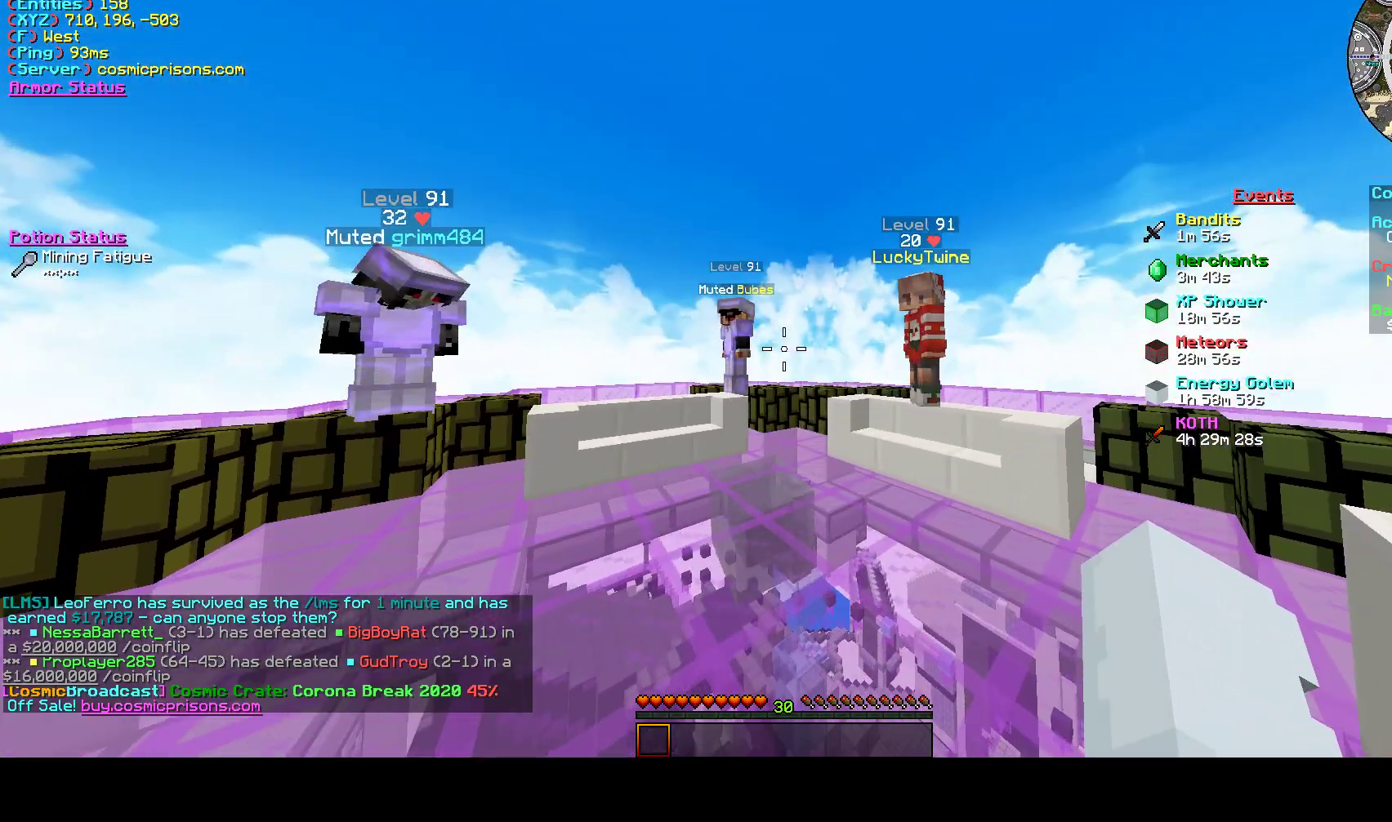
{"keys": [], "mouse": [], "events": [[67, "a", "down"], [67, "s", "down"], [233, "s", "up"], [300, "a", "up"]]}
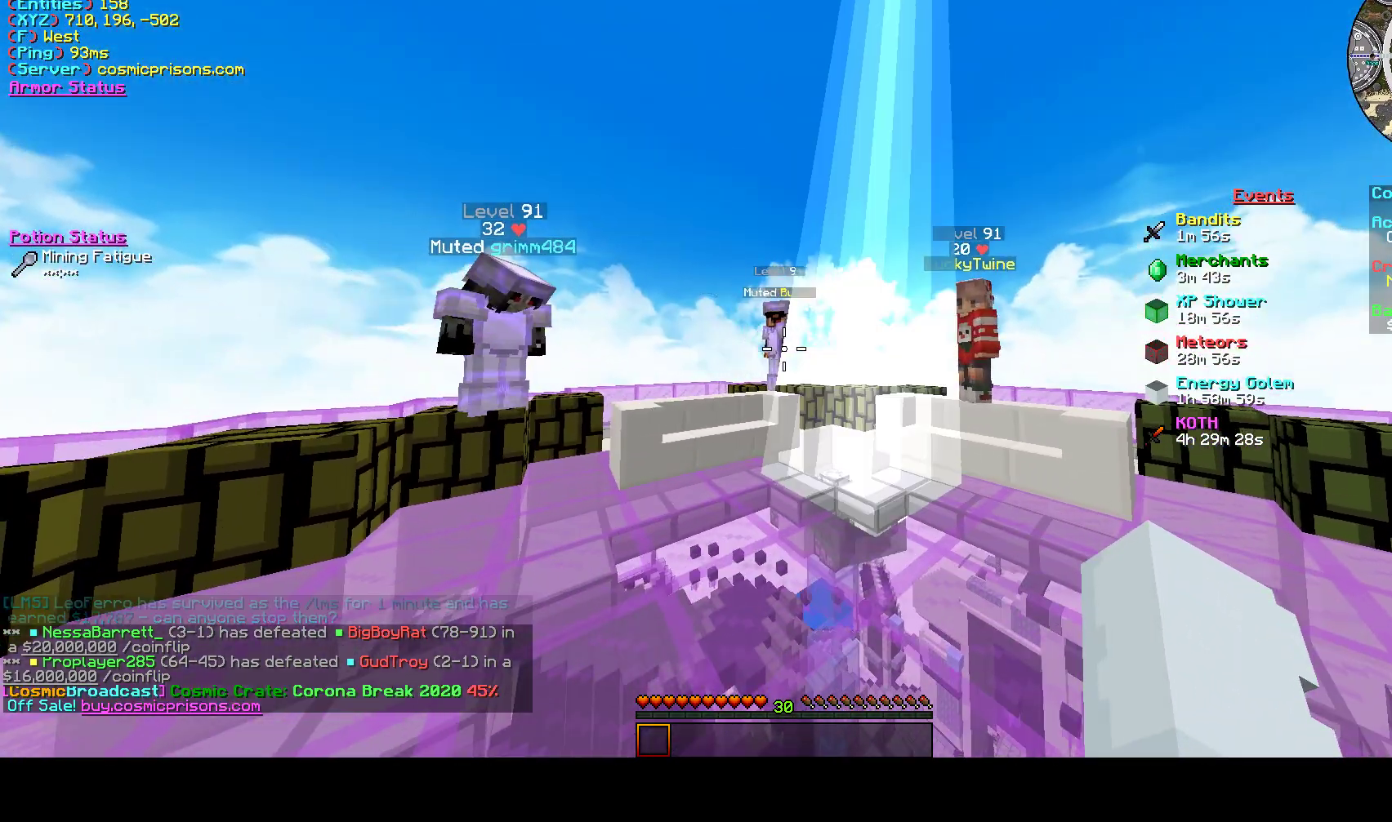
{"keys": [], "mouse": [], "events": [[133, "s", "down"], [300, "s", "up"]]}
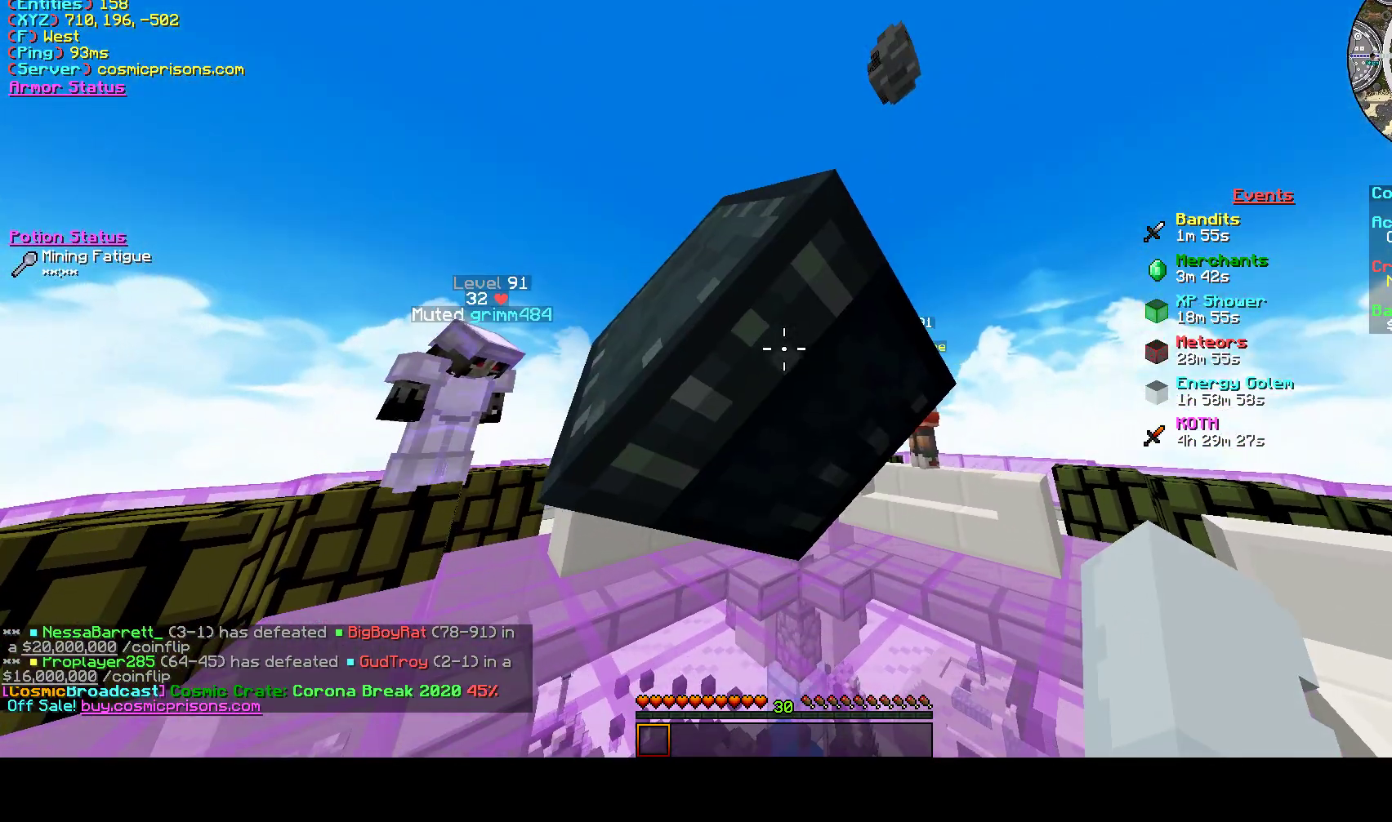
{"keys": [], "mouse": [], "events": []}
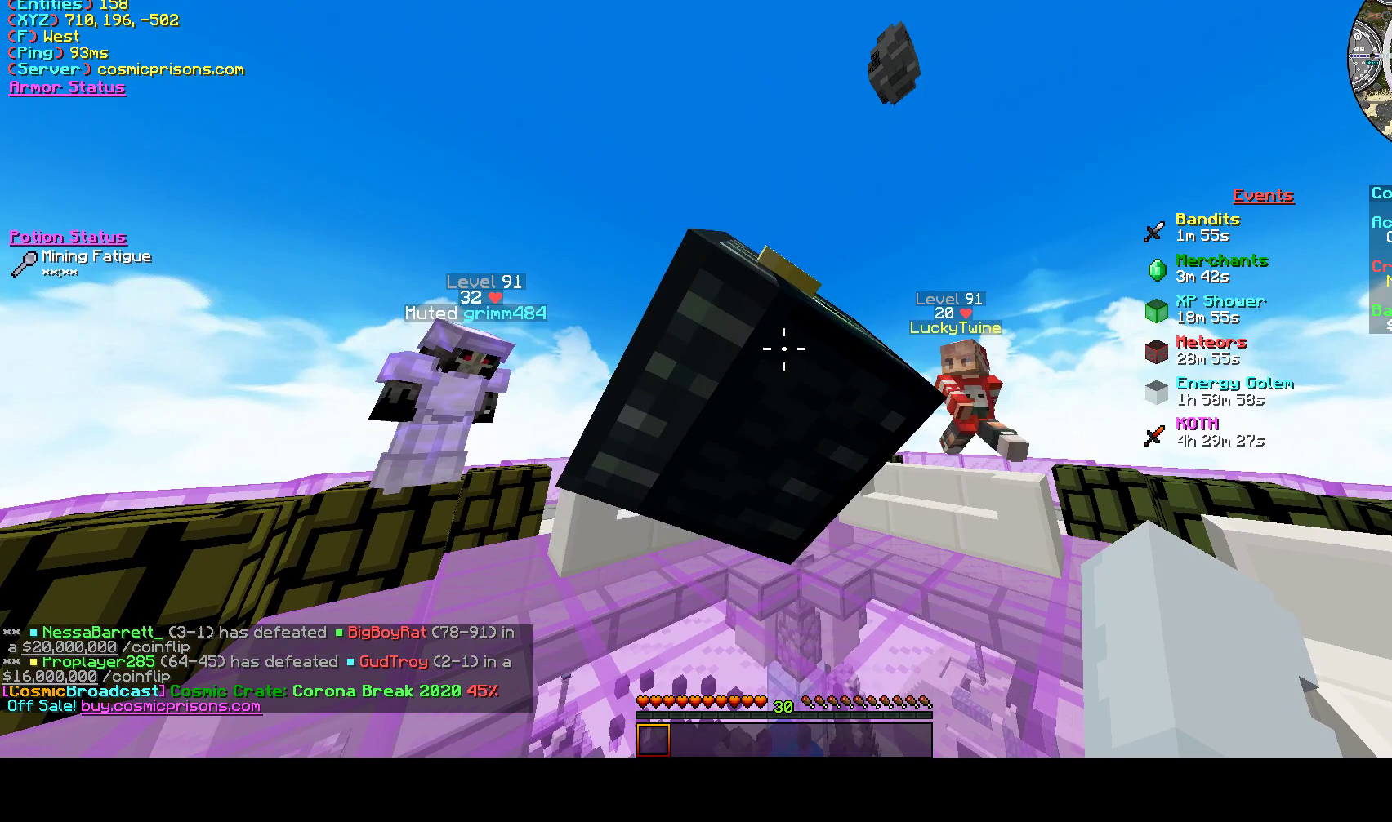
{"keys": [], "mouse": [], "events": []}
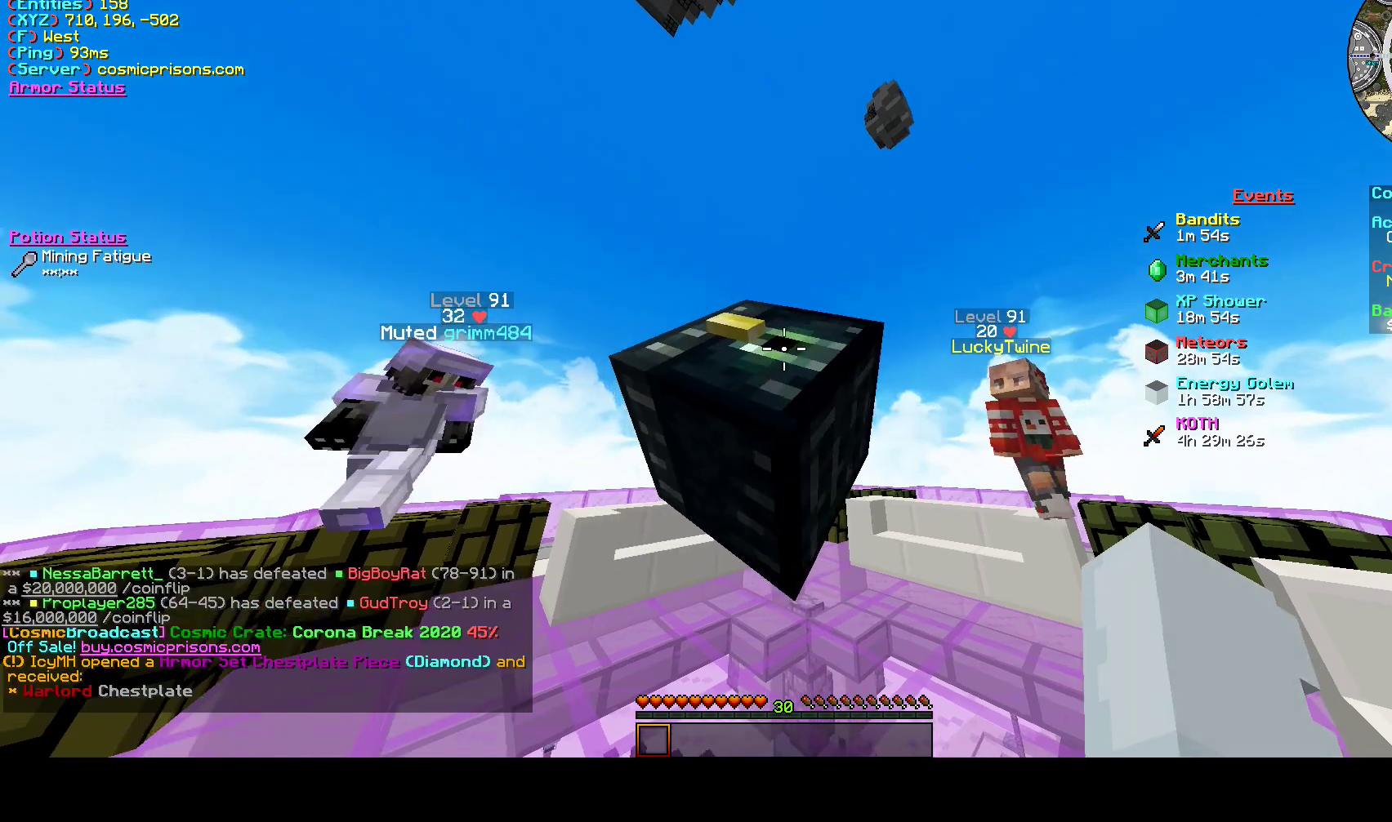
{"keys": [], "mouse": [], "events": []}
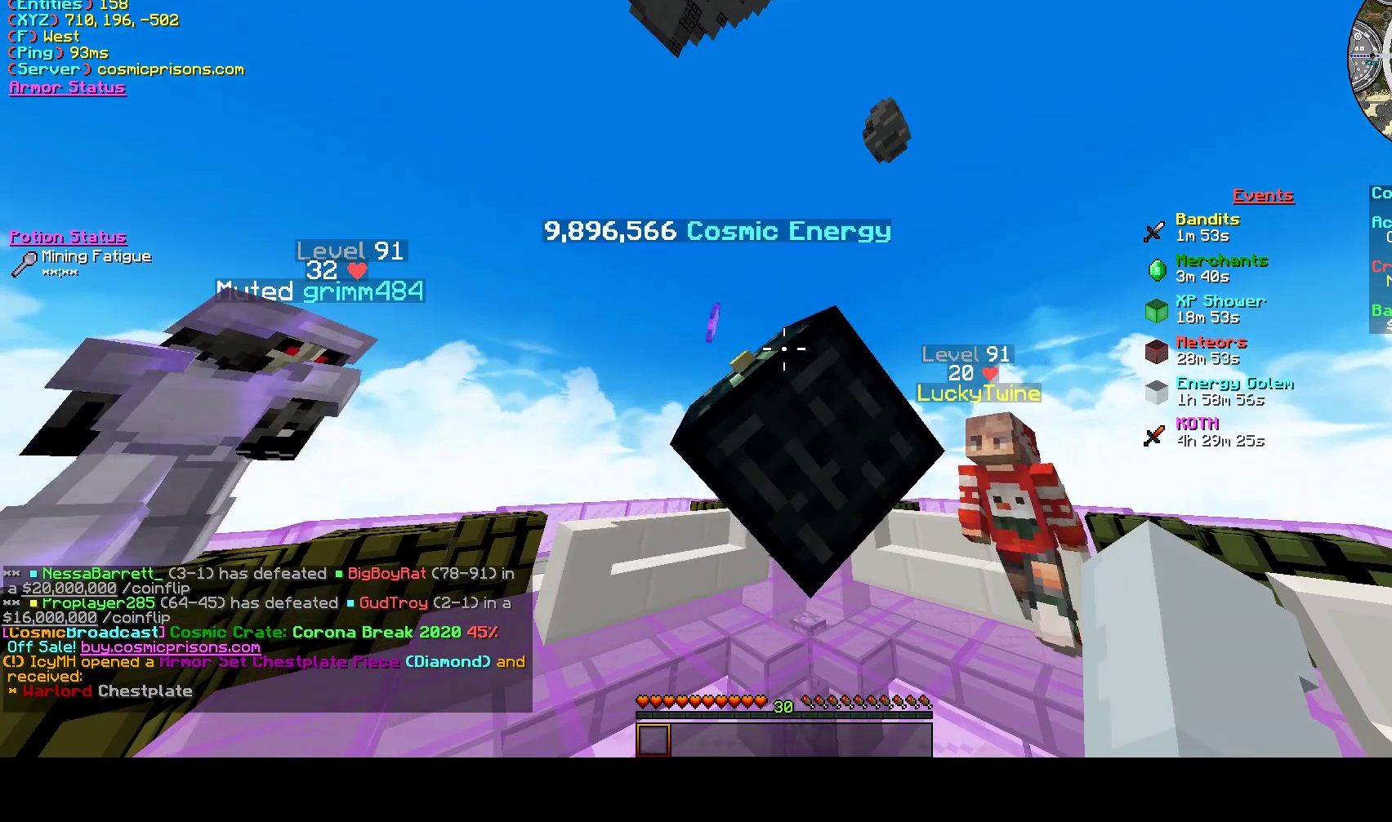
{"keys": [], "mouse": [], "events": []}
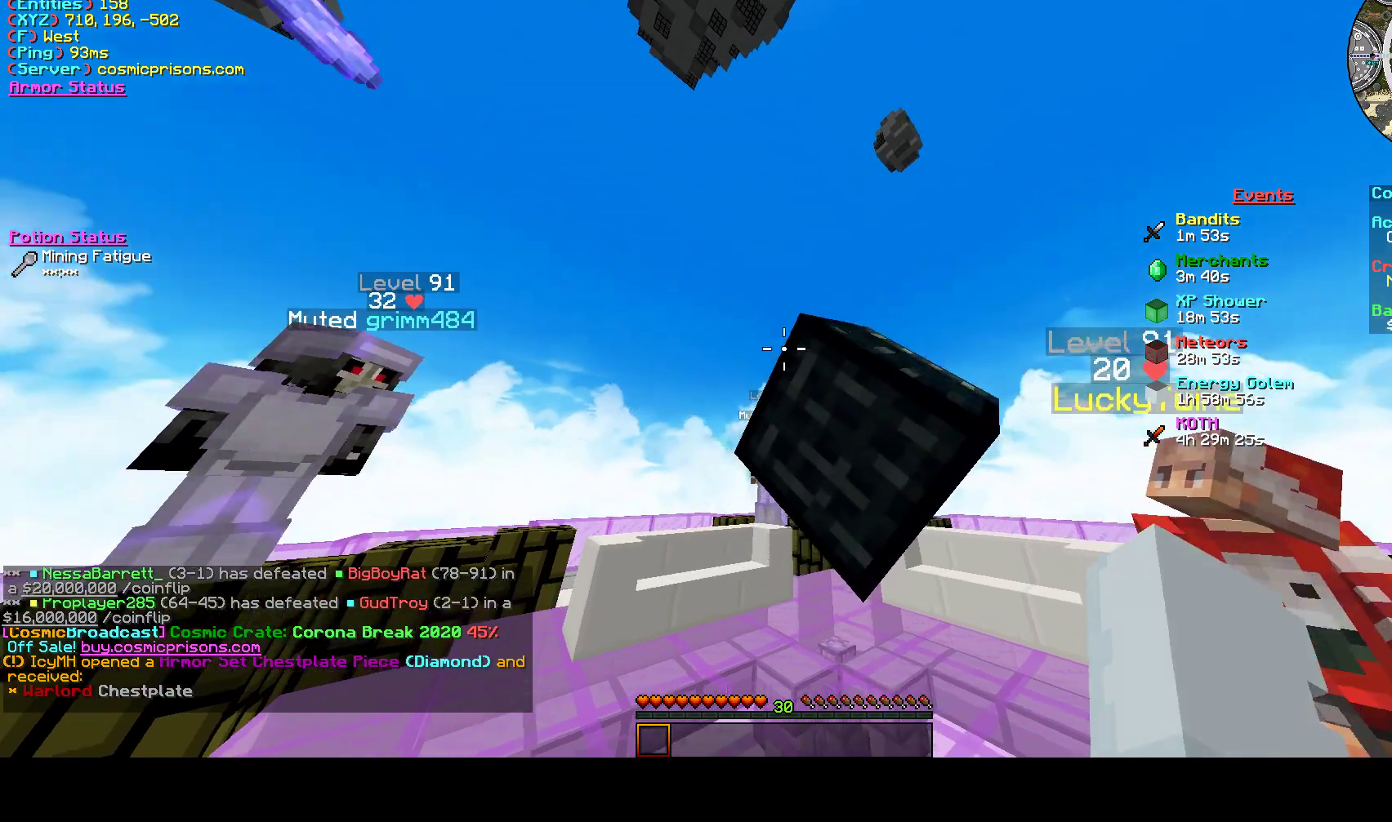
{"keys": [], "mouse": [], "events": []}
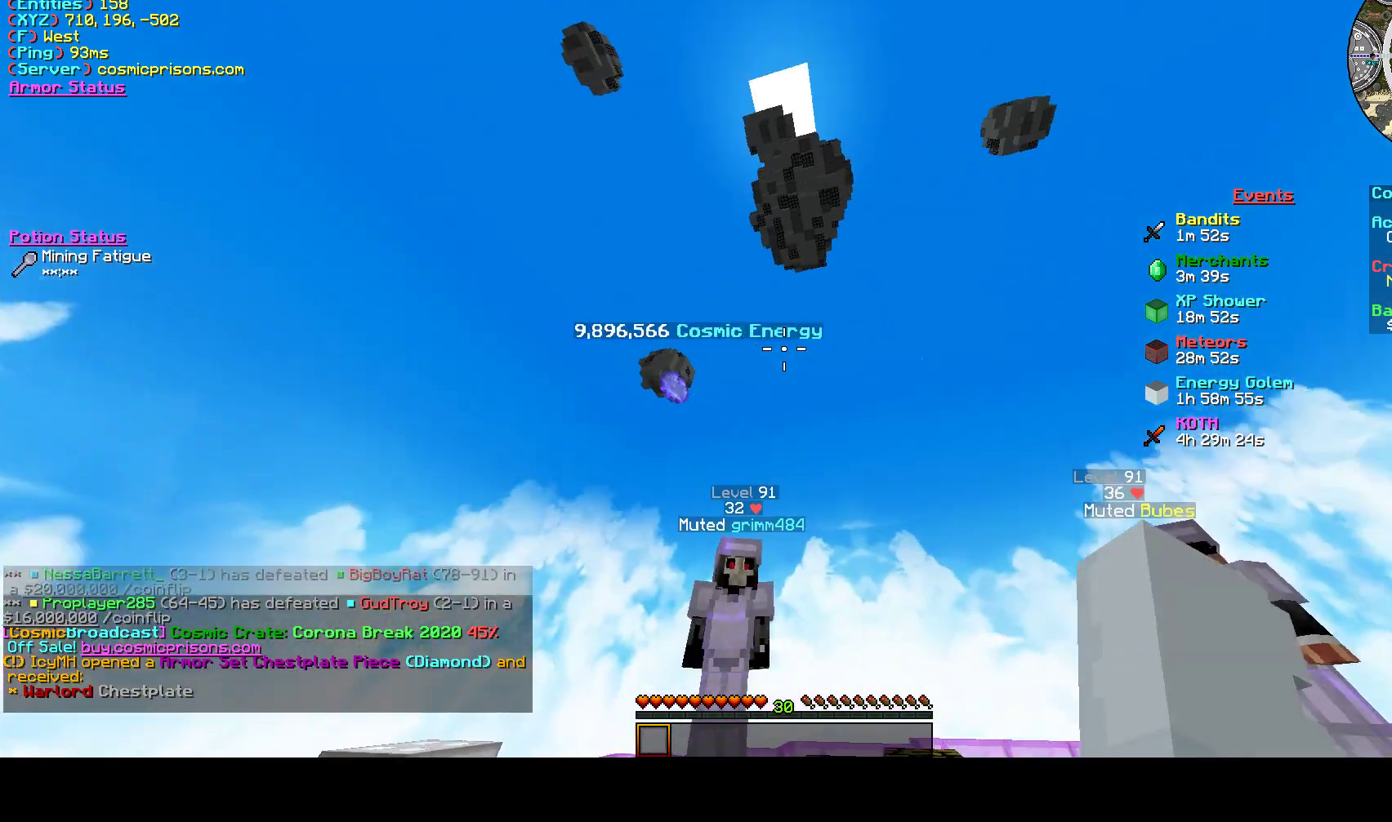
{"keys": [], "mouse": [], "events": []}
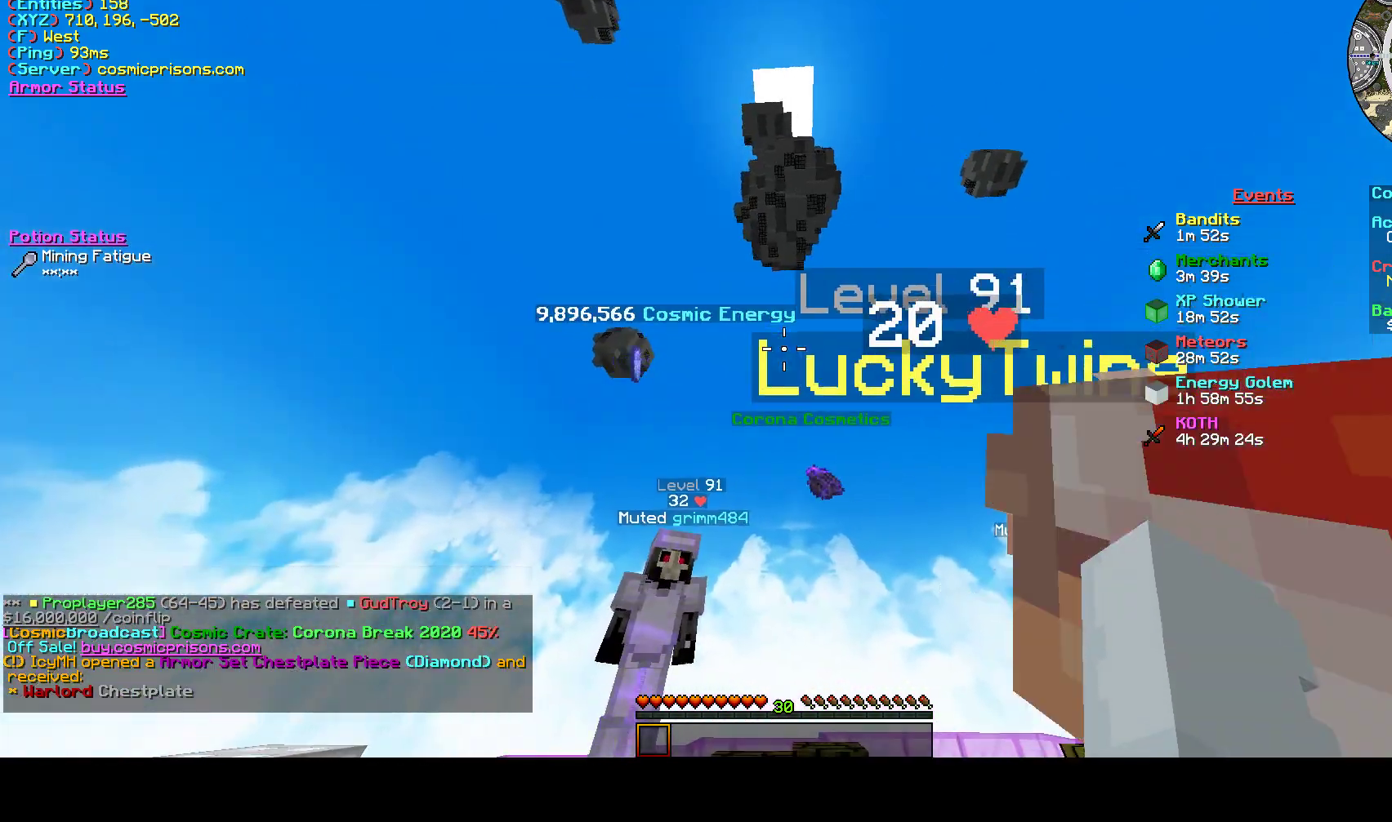
{"keys": [], "mouse": [], "events": []}
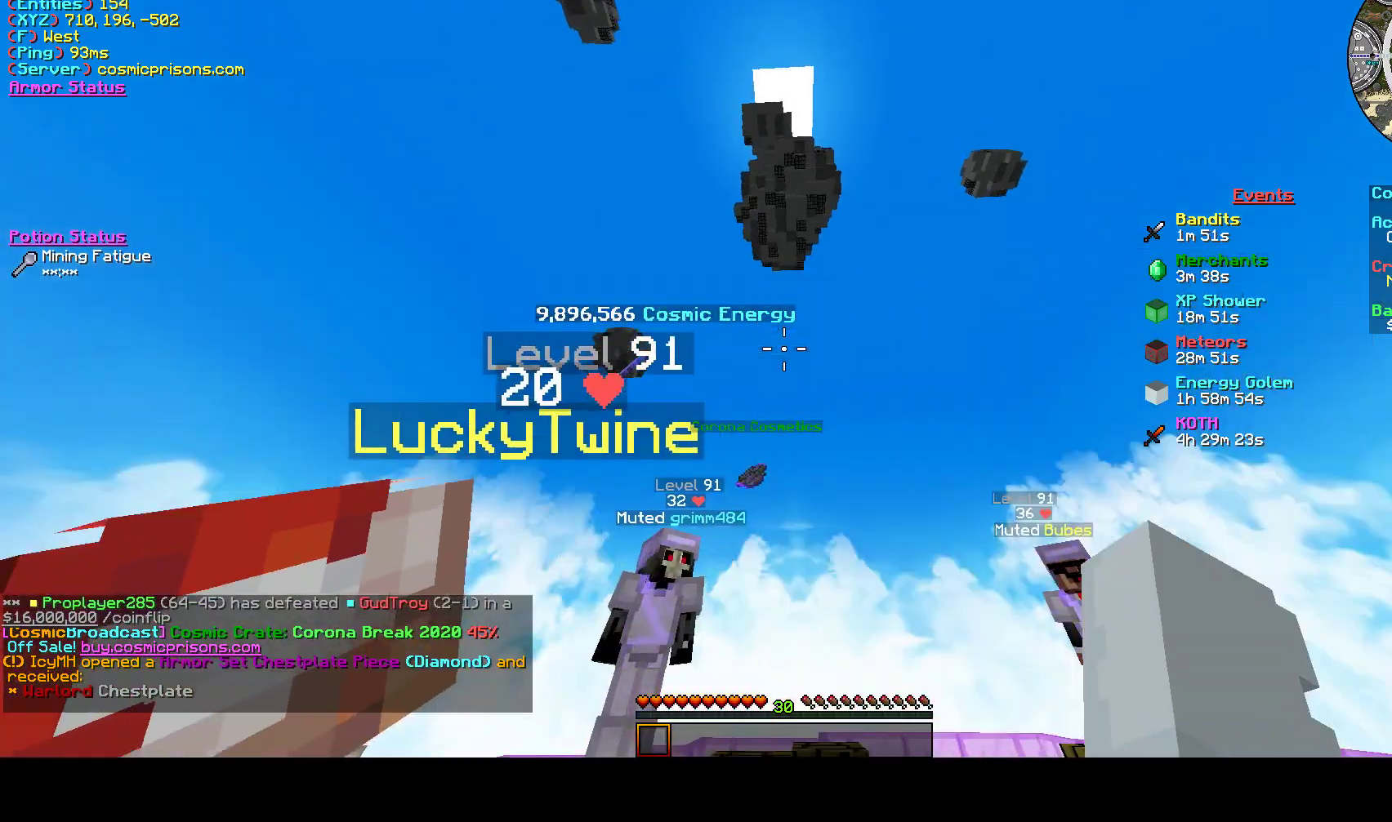
{"keys": [], "mouse": [], "events": []}
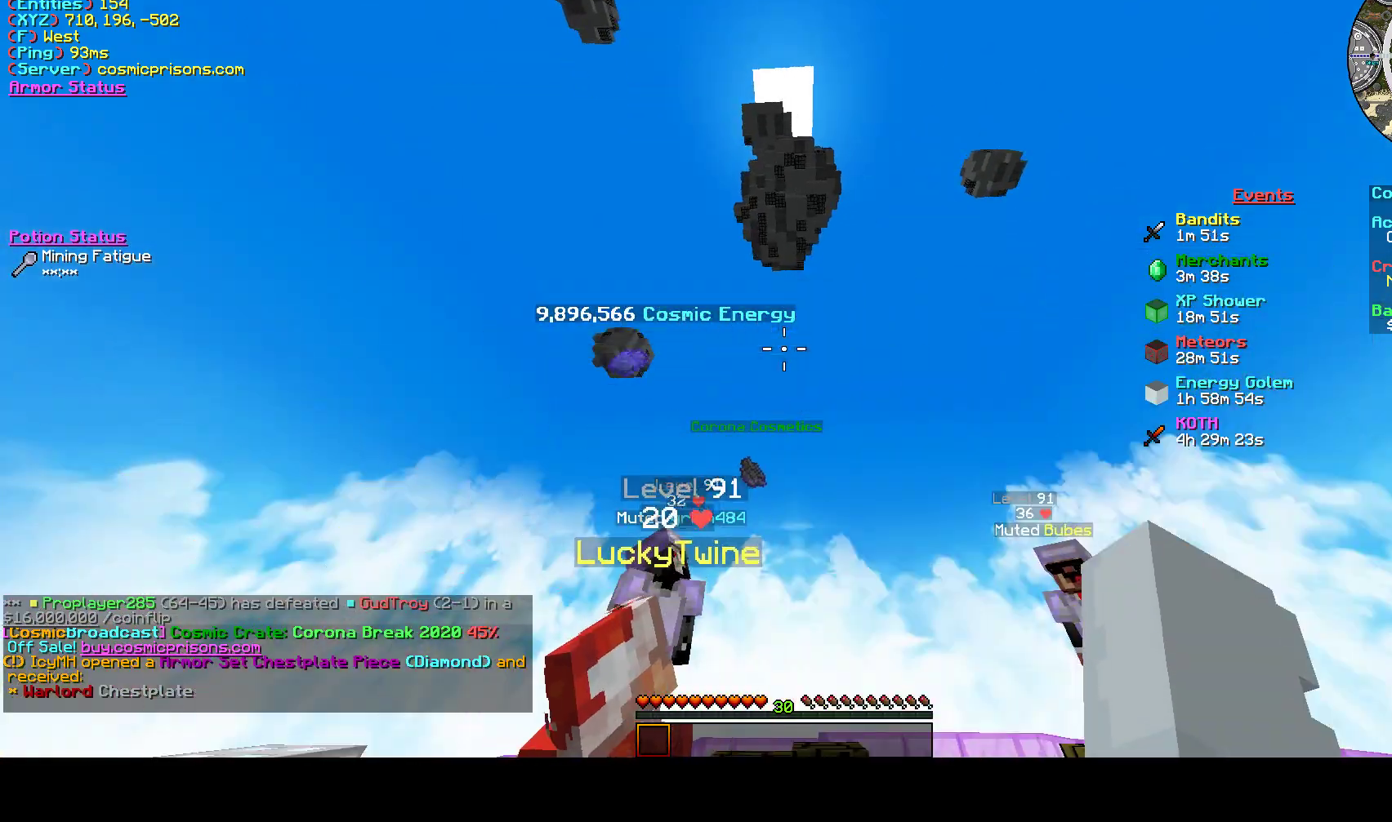
{"keys": ["d", "w"], "mouse": [], "events": [[200, "d", "down"], [367, "w", "down"]]}
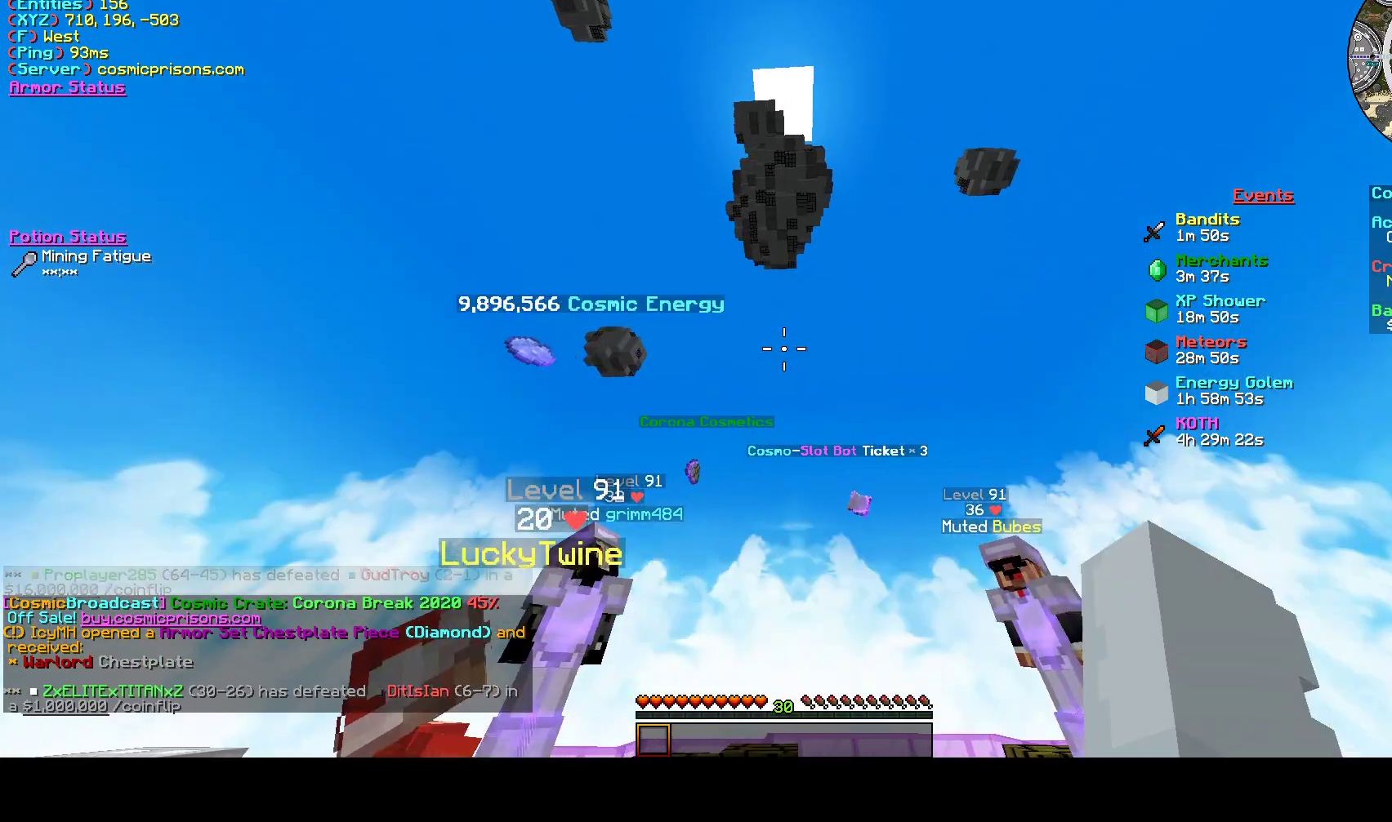
{"keys": ["w"], "mouse": [], "events": [[333, "d", "up"]]}
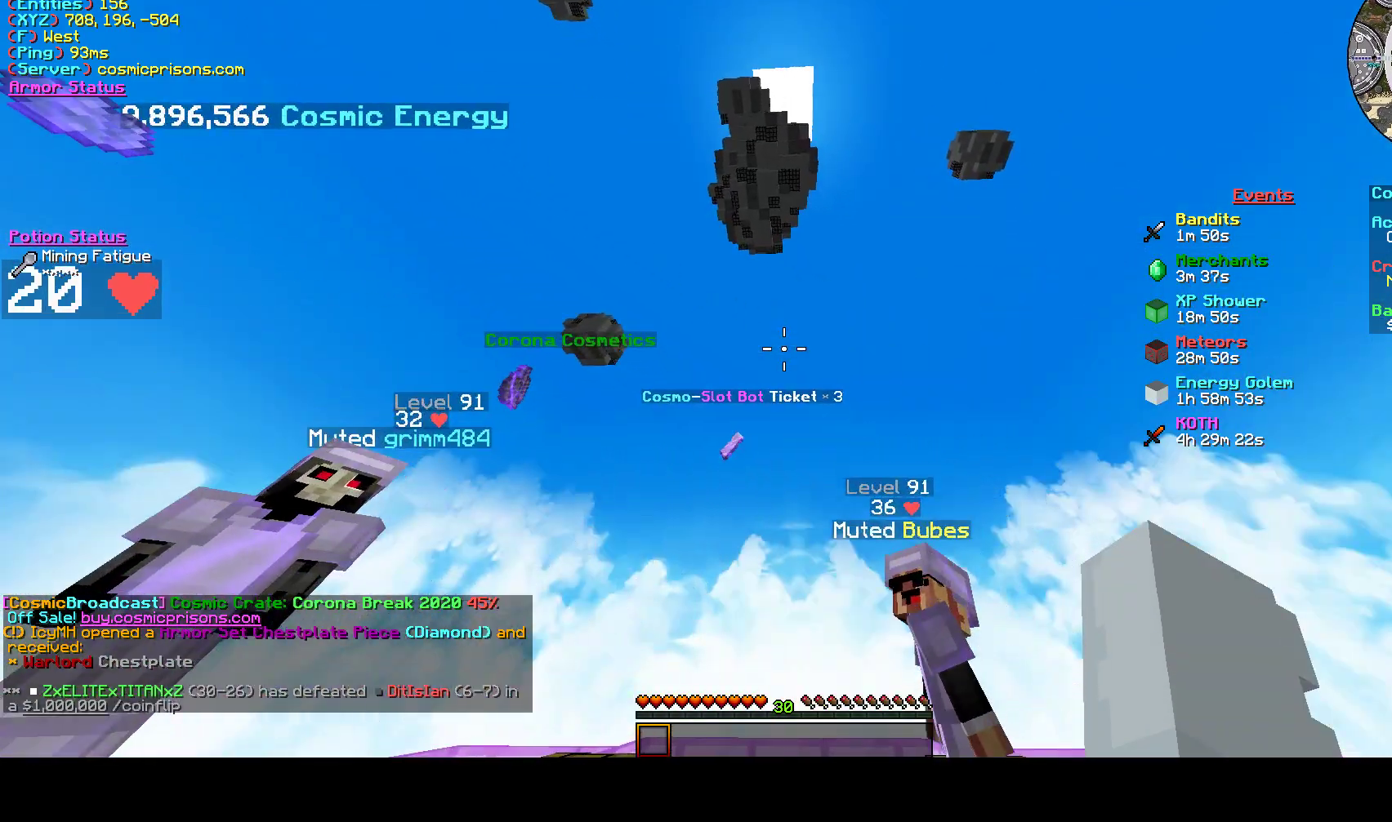
{"keys": ["w"], "mouse": [], "events": []}
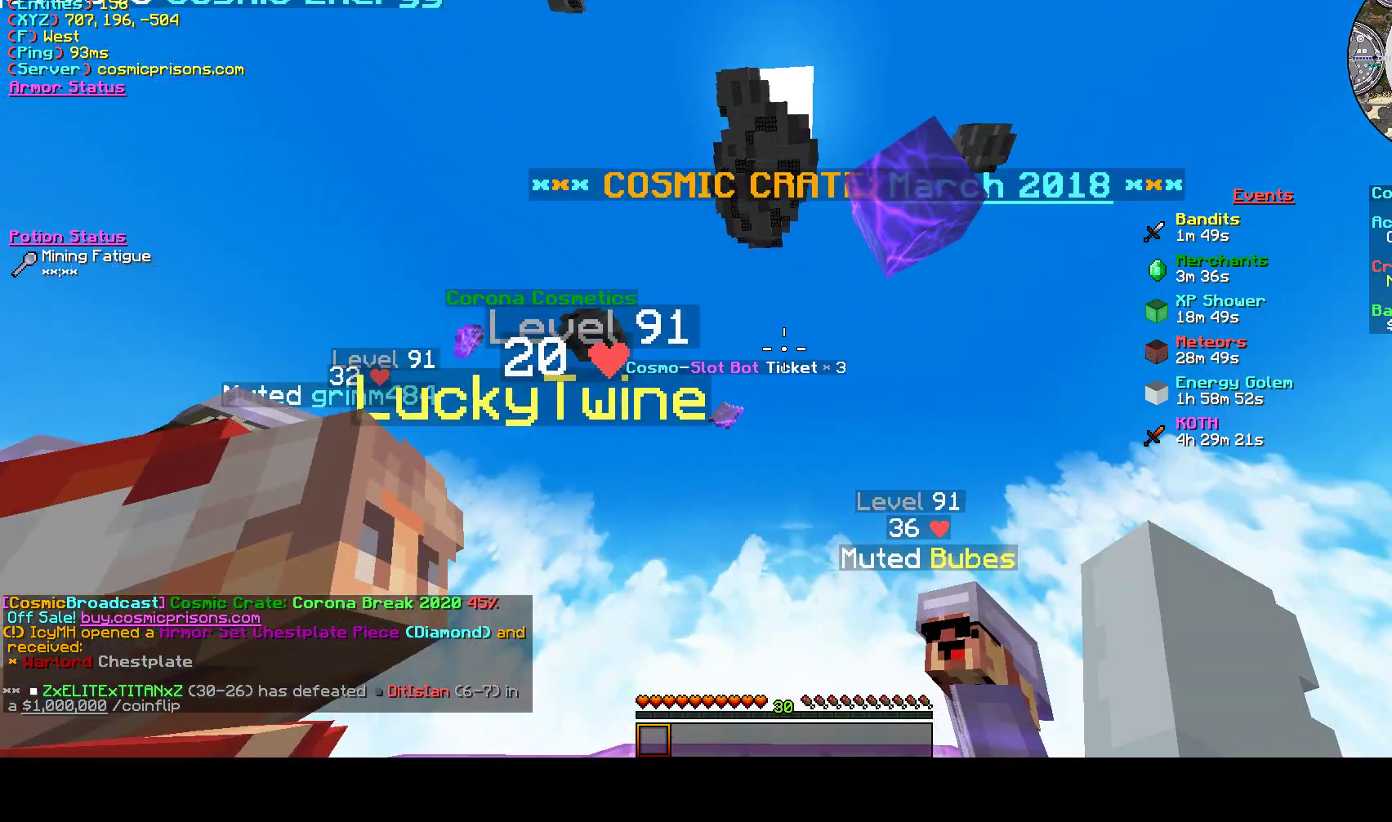
{"keys": ["d"], "mouse": [], "events": [[133, "d", "down"], [167, "w", "up"]]}
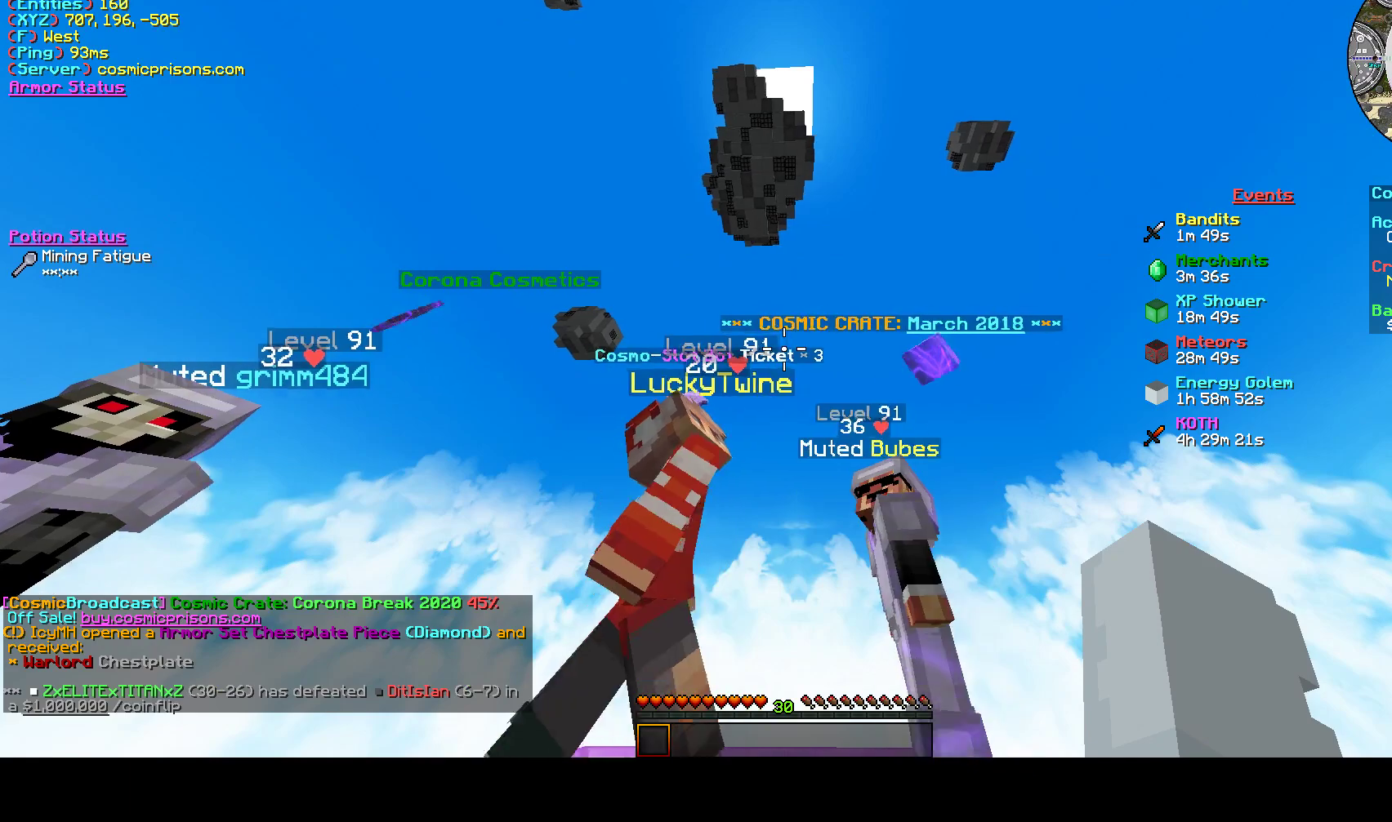
{"keys": ["d", "s"], "mouse": [], "events": [[500, "s", "down"]]}
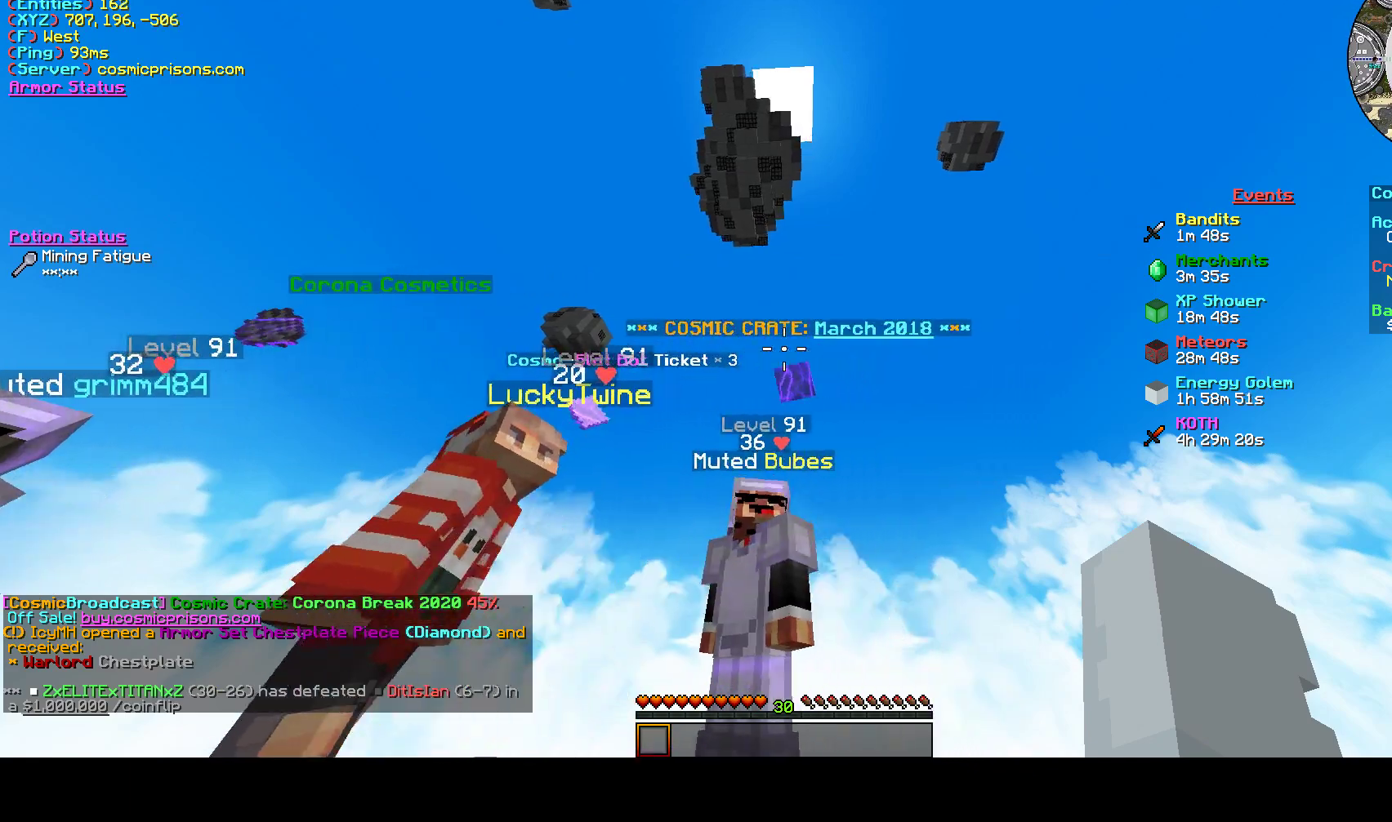
{"keys": ["d", "s"], "mouse": [], "events": []}
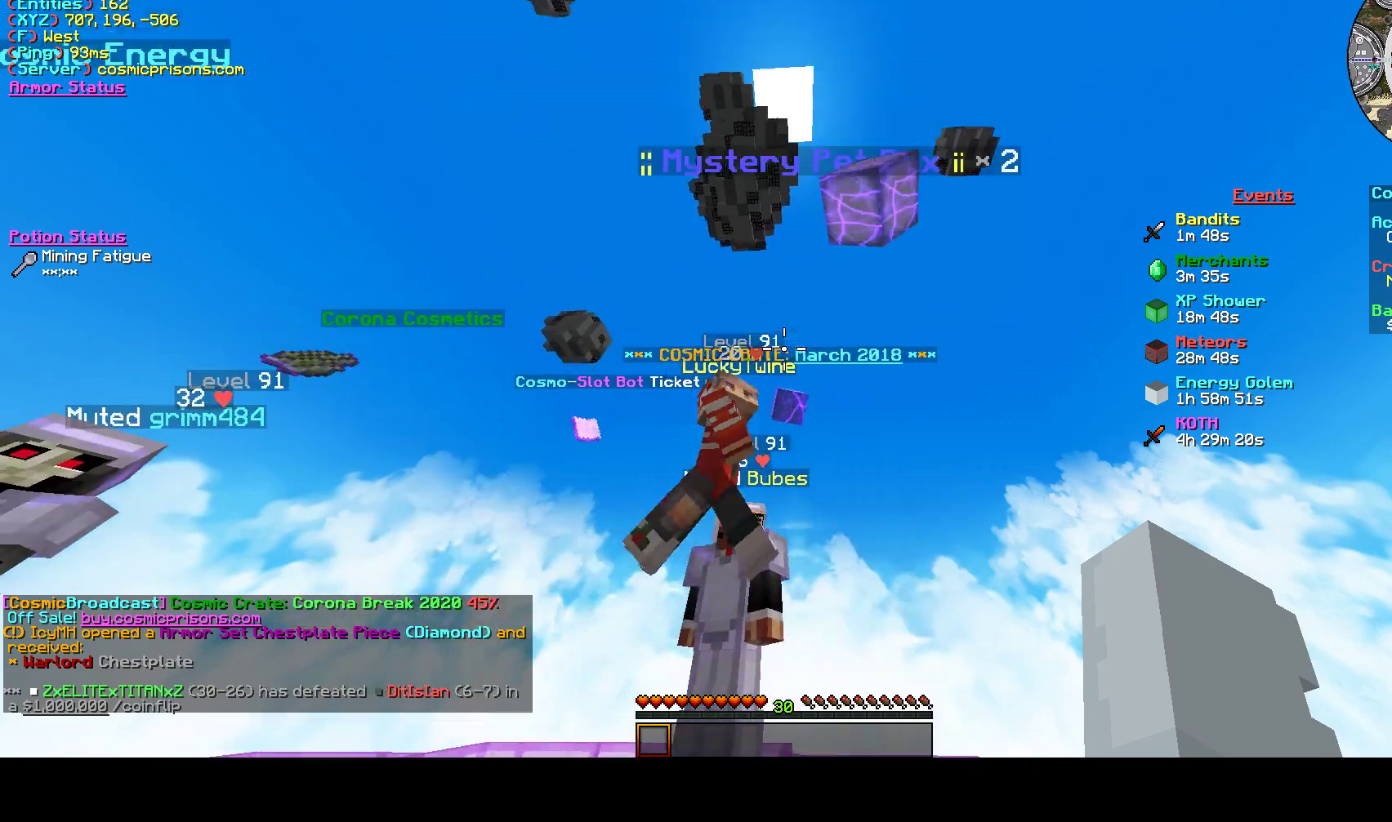
{"keys": ["d", "s"], "mouse": [], "events": []}
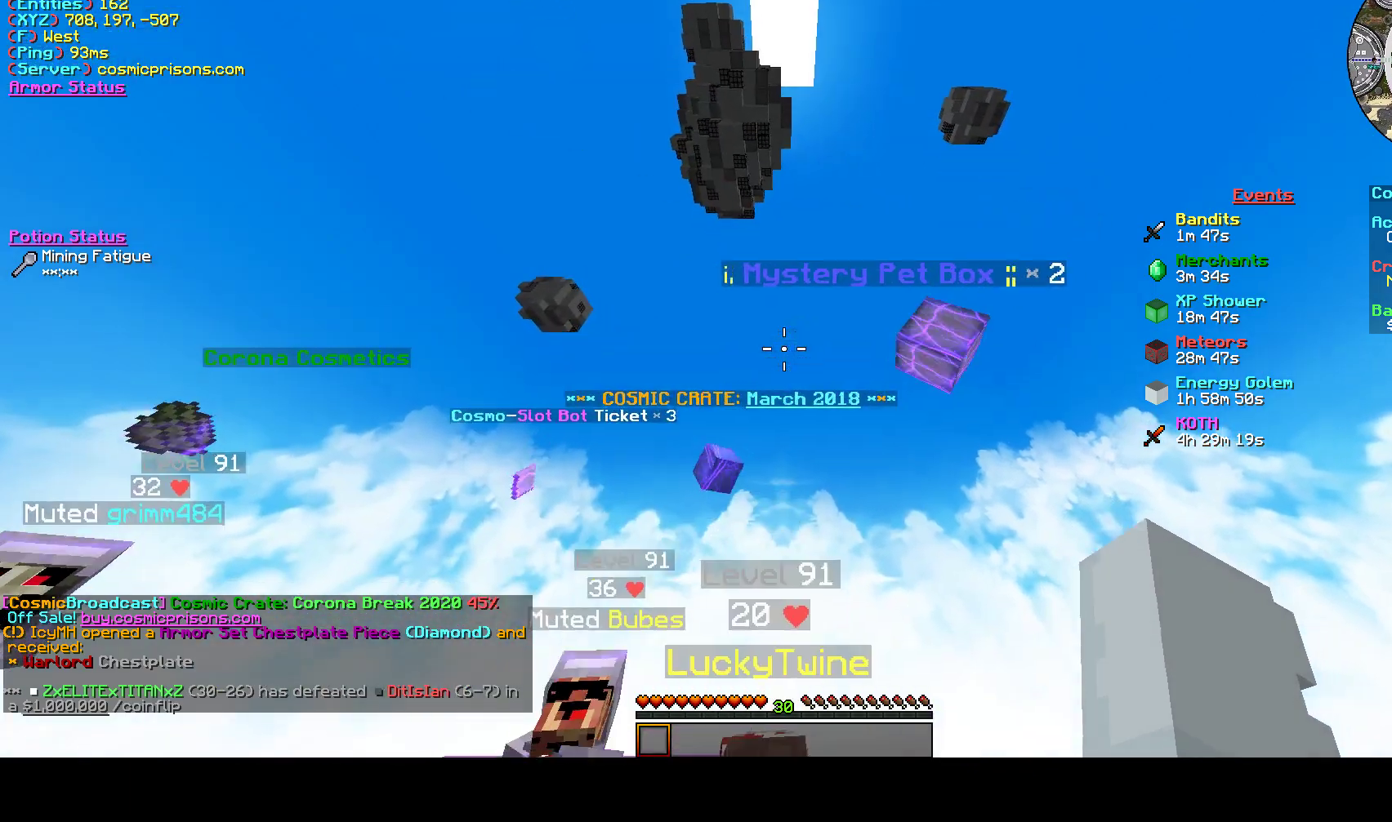
{"keys": ["d", "s"], "mouse": [], "events": [[167, "a", "down"], [167, "d", "up"], [267, "d", "down"], [400, "a", "up"]]}
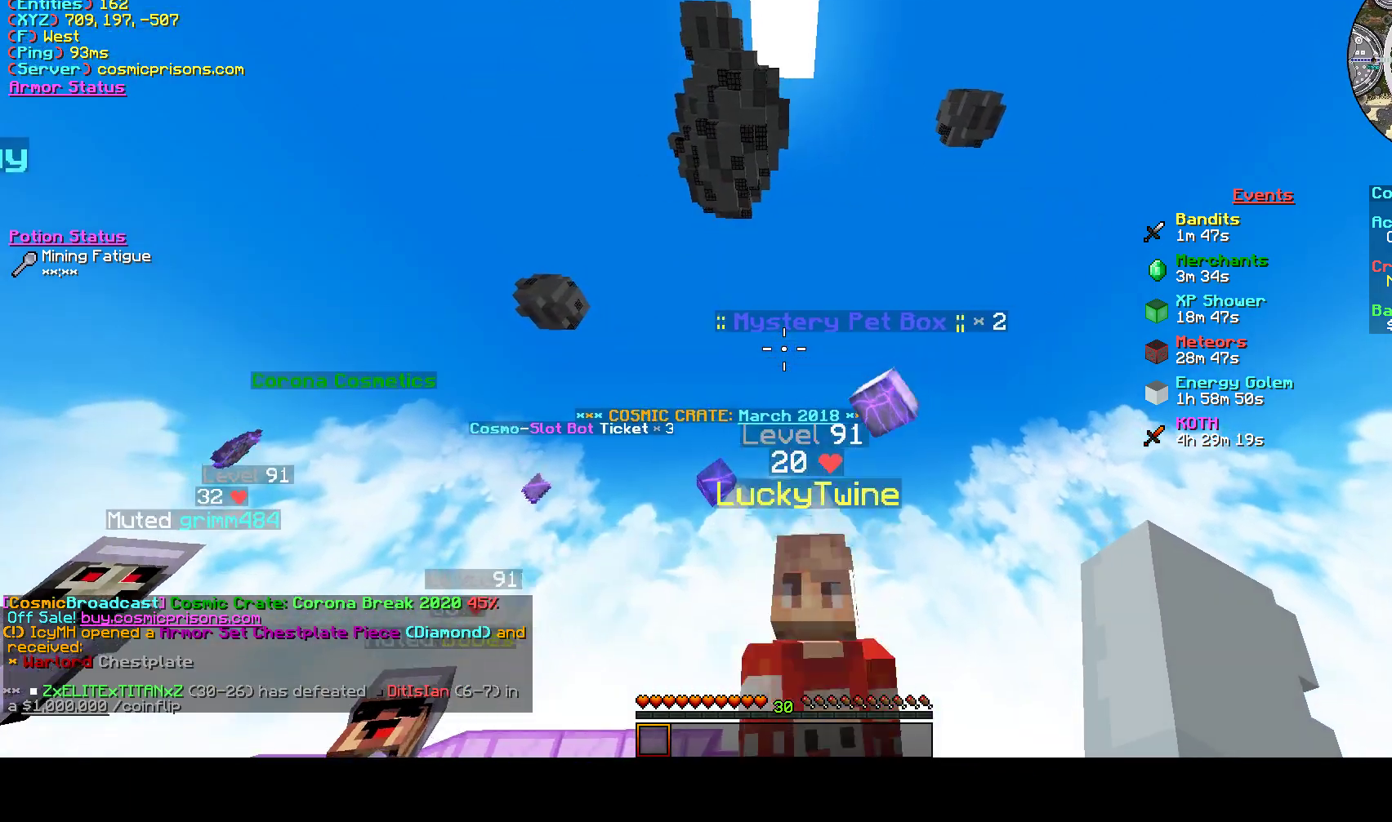
{"keys": ["a", "s"], "mouse": [], "events": [[200, "a", "down"], [433, "d", "up"]]}
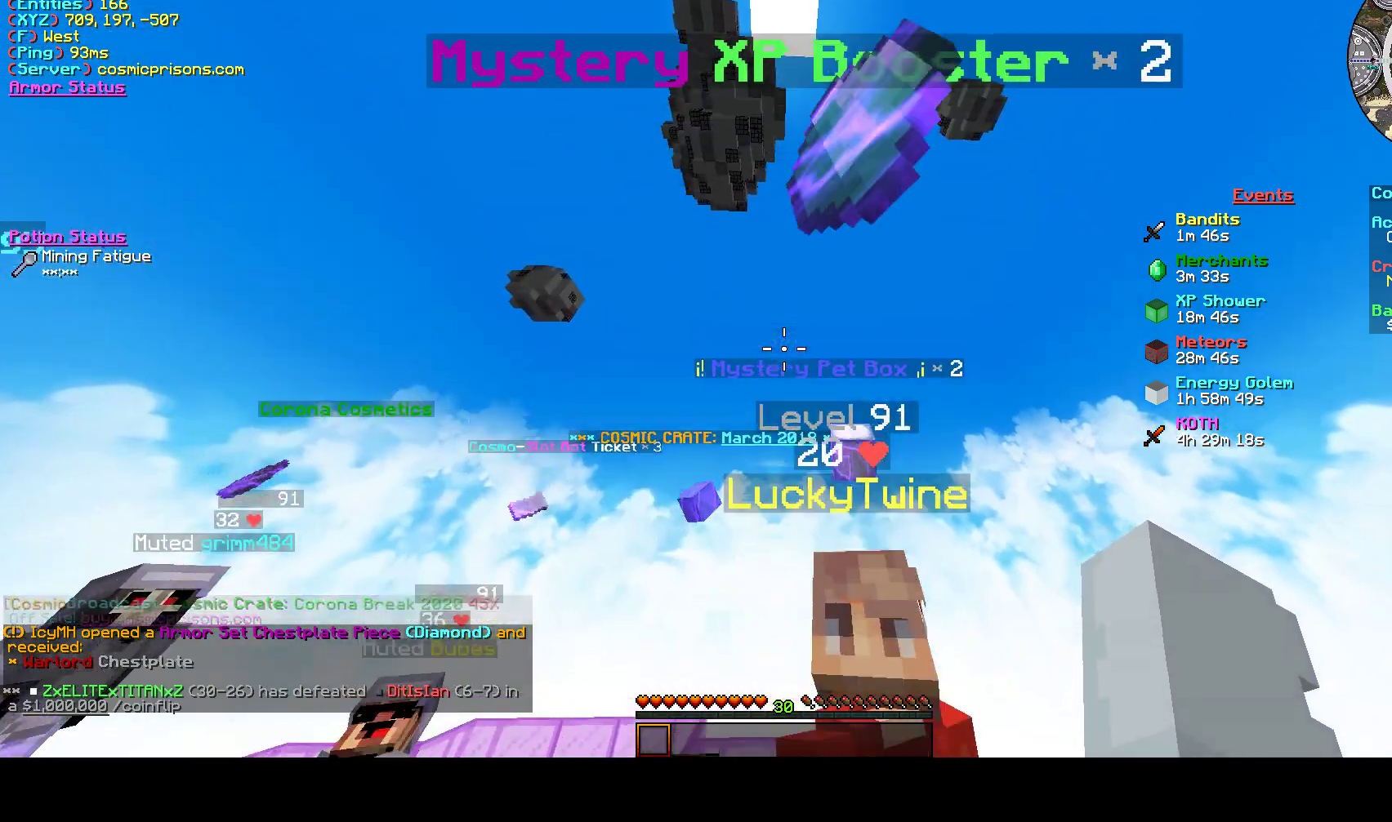
{"keys": ["a", "s"], "mouse": [], "events": [[67, "s", "up"], [333, "s", "down"]]}
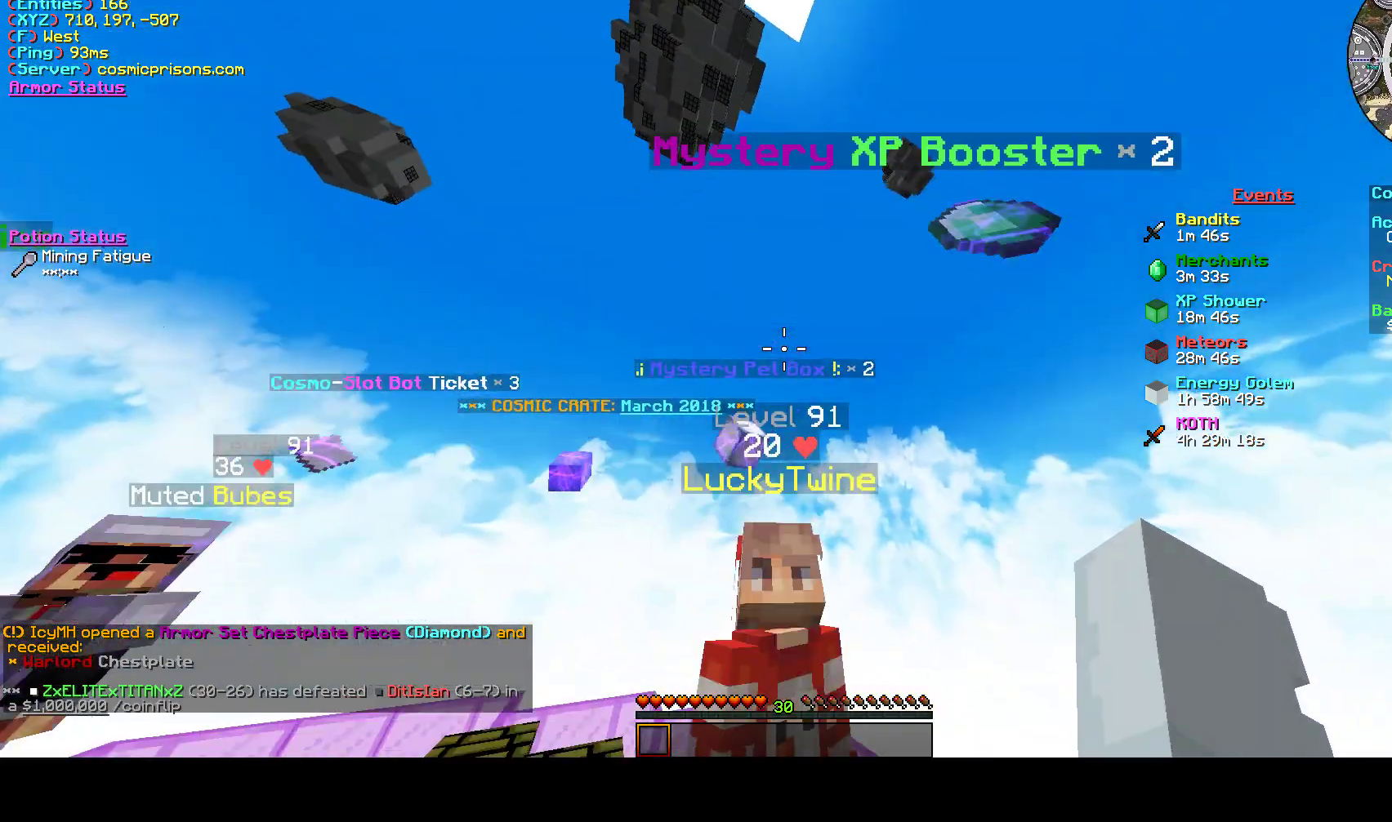
{"keys": ["a", "d", "s"], "mouse": [], "events": [[33, "d", "down"]]}